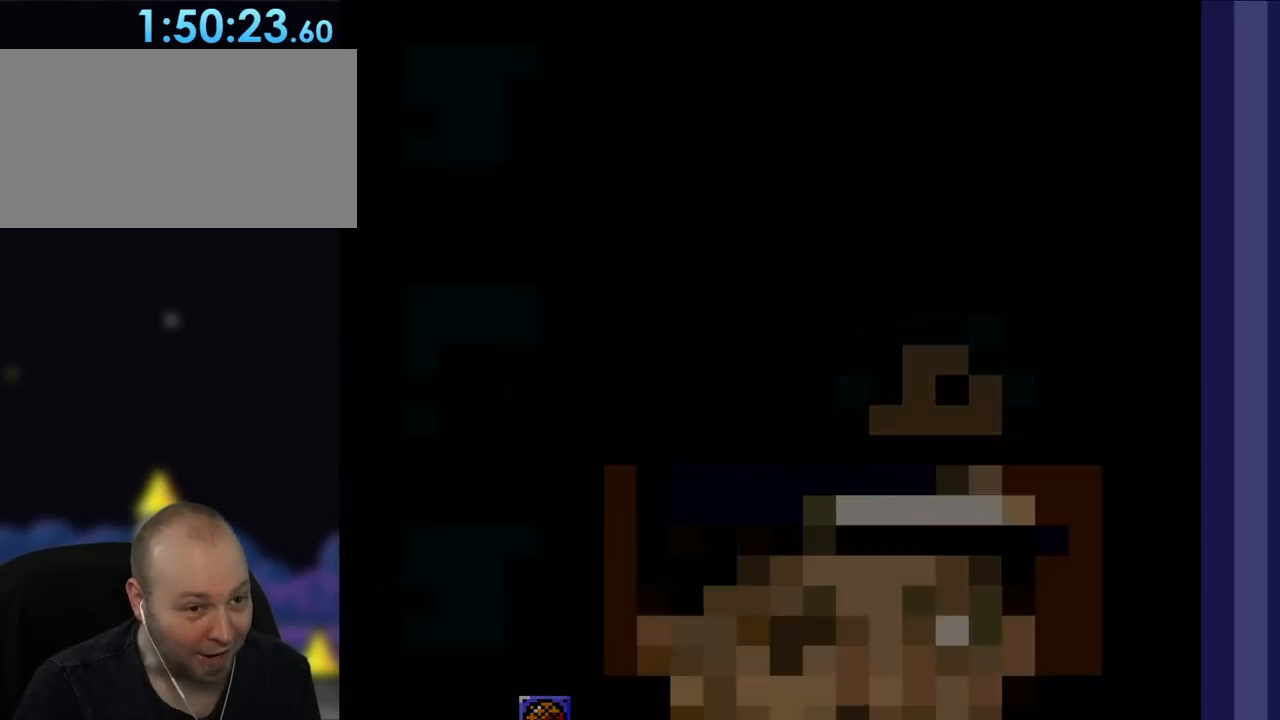
Gameplay with a controller (Nintendo layout); each line is a JSON object with the inputs held at the frame after it (dt_ms = milliseconds from this image to that frame). "events" lists button and stick changes between this image and that frame as [ms after this image, input, new state], when the widget could be followed in between. Not read: L3 R1 R3.
{"dt_ms": 500, "buttons": ["B", "Y"], "events": [[67, "B", "down"]]}
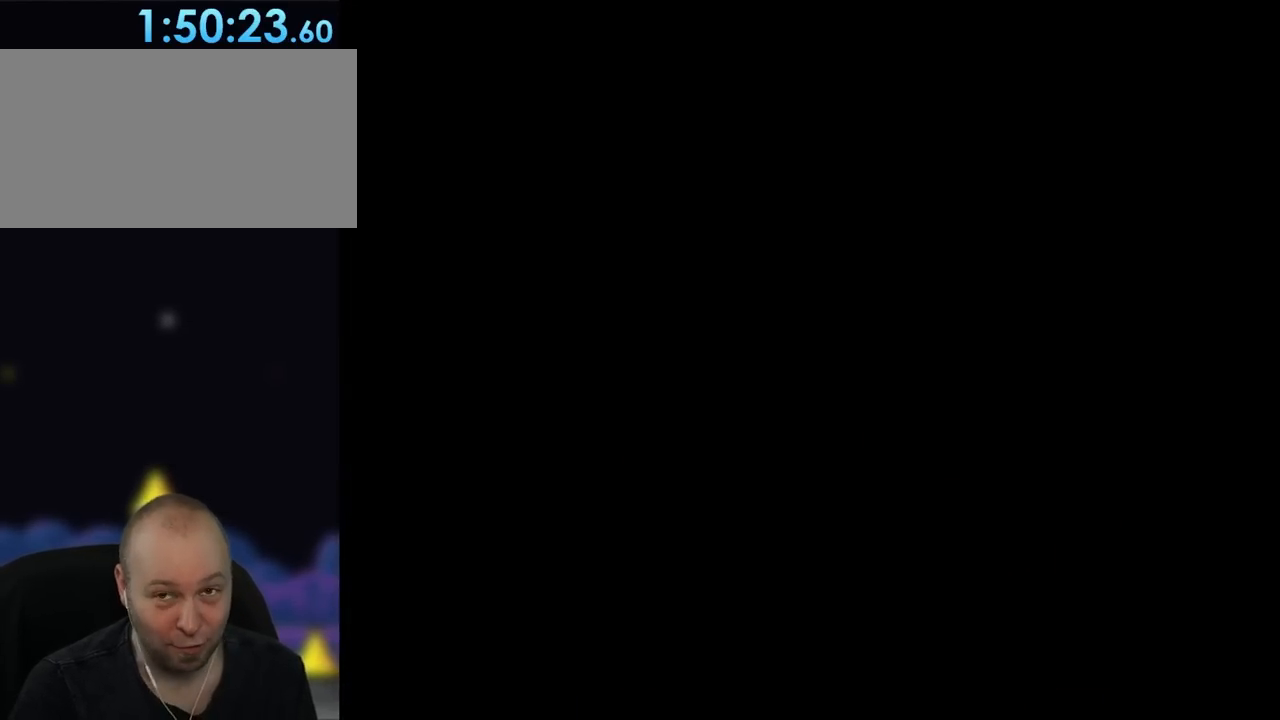
{"dt_ms": 500, "buttons": ["Y", "DPAD_RIGHT"], "events": [[333, "B", "up"], [417, "DPAD_RIGHT", "down"]]}
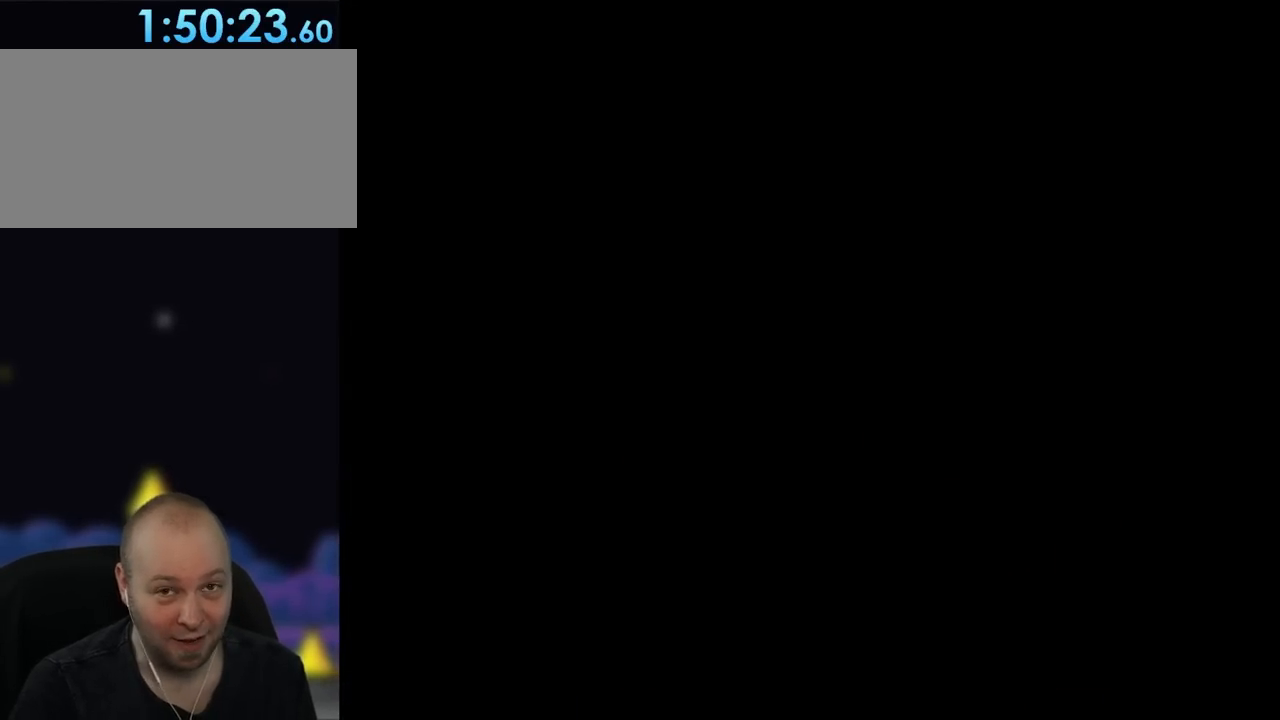
{"dt_ms": 500, "buttons": ["Y", "DPAD_RIGHT"], "events": []}
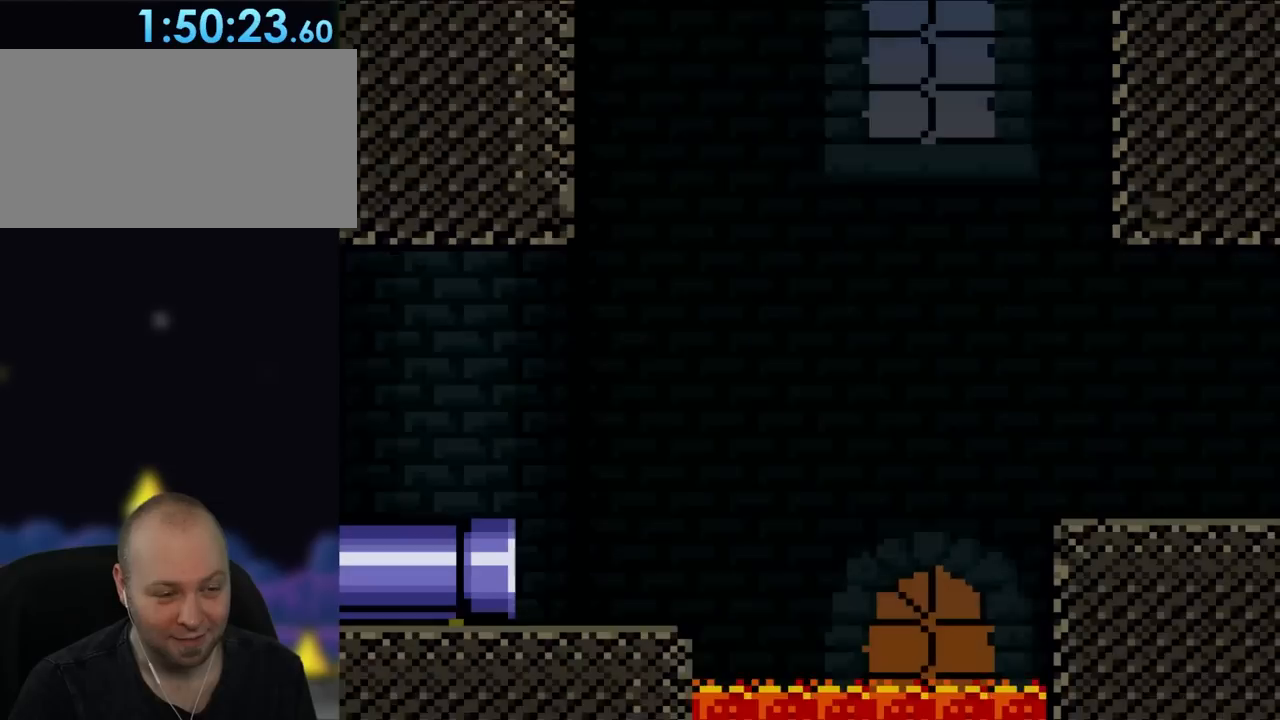
{"dt_ms": 500, "buttons": ["Y", "DPAD_RIGHT"], "events": []}
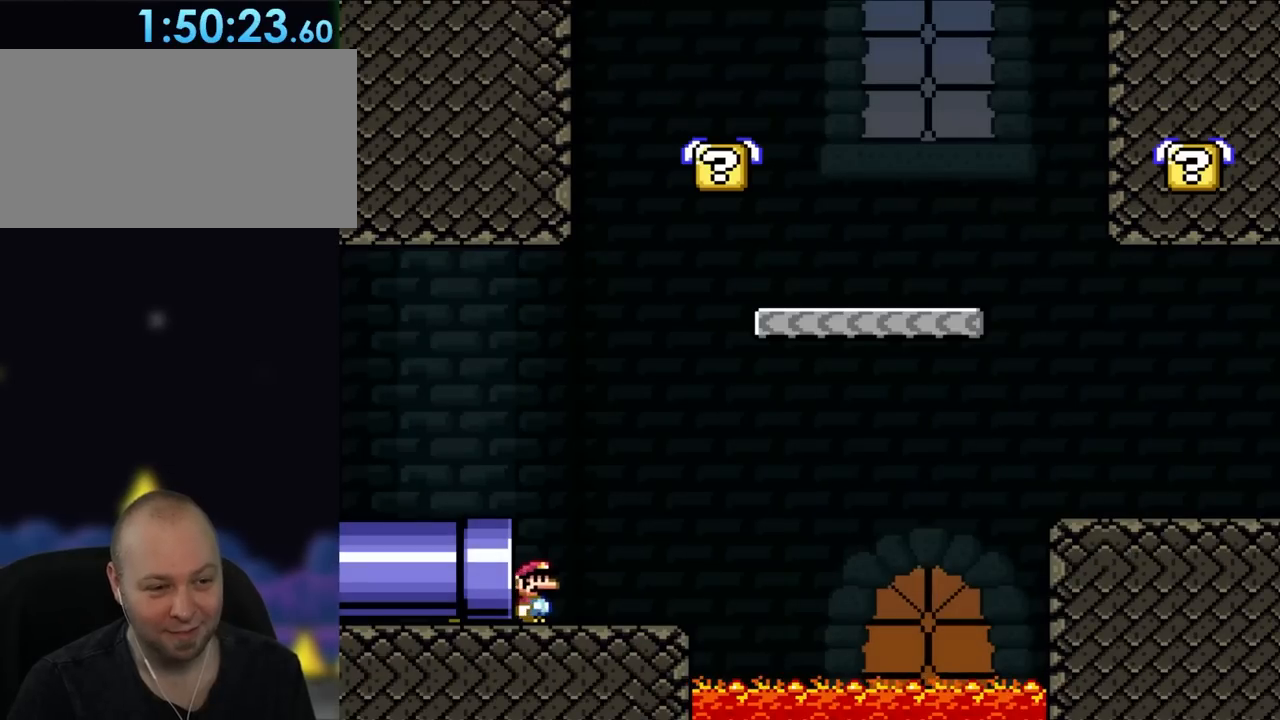
{"dt_ms": 500, "buttons": ["Y", "DPAD_RIGHT"], "events": []}
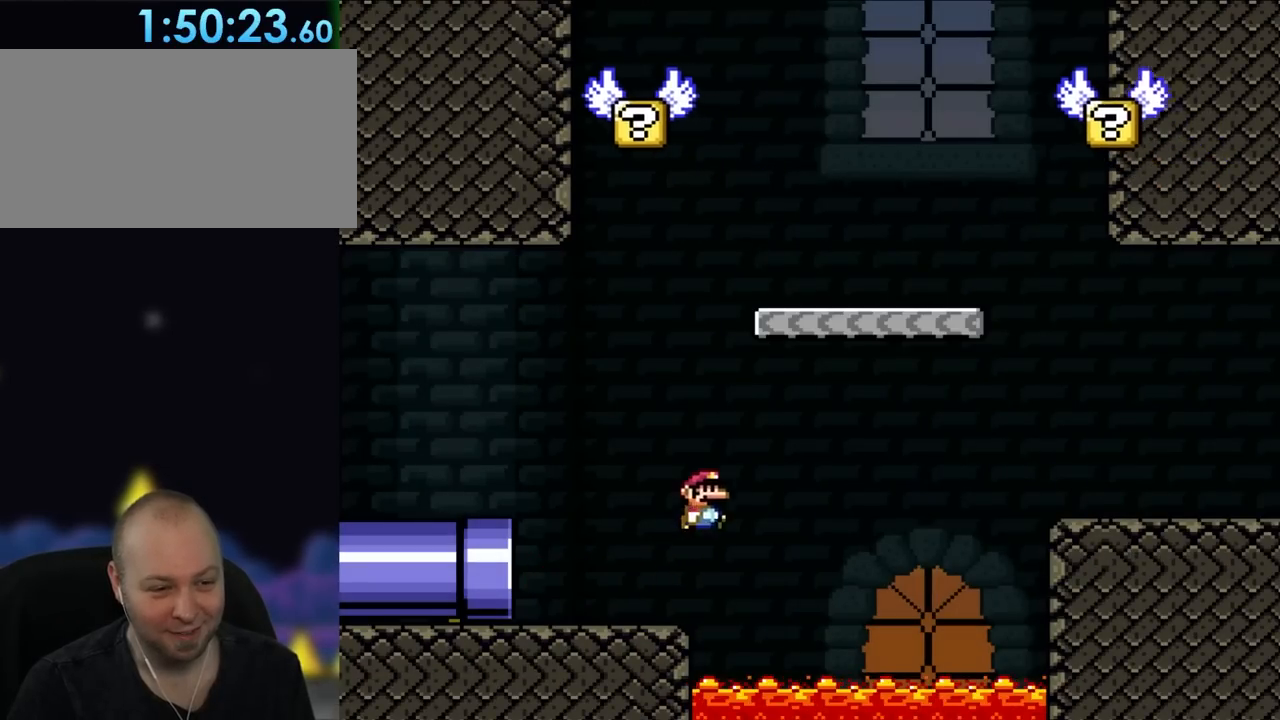
{"dt_ms": 500, "buttons": ["B", "Y", "DPAD_RIGHT"], "events": [[50, "B", "down"]]}
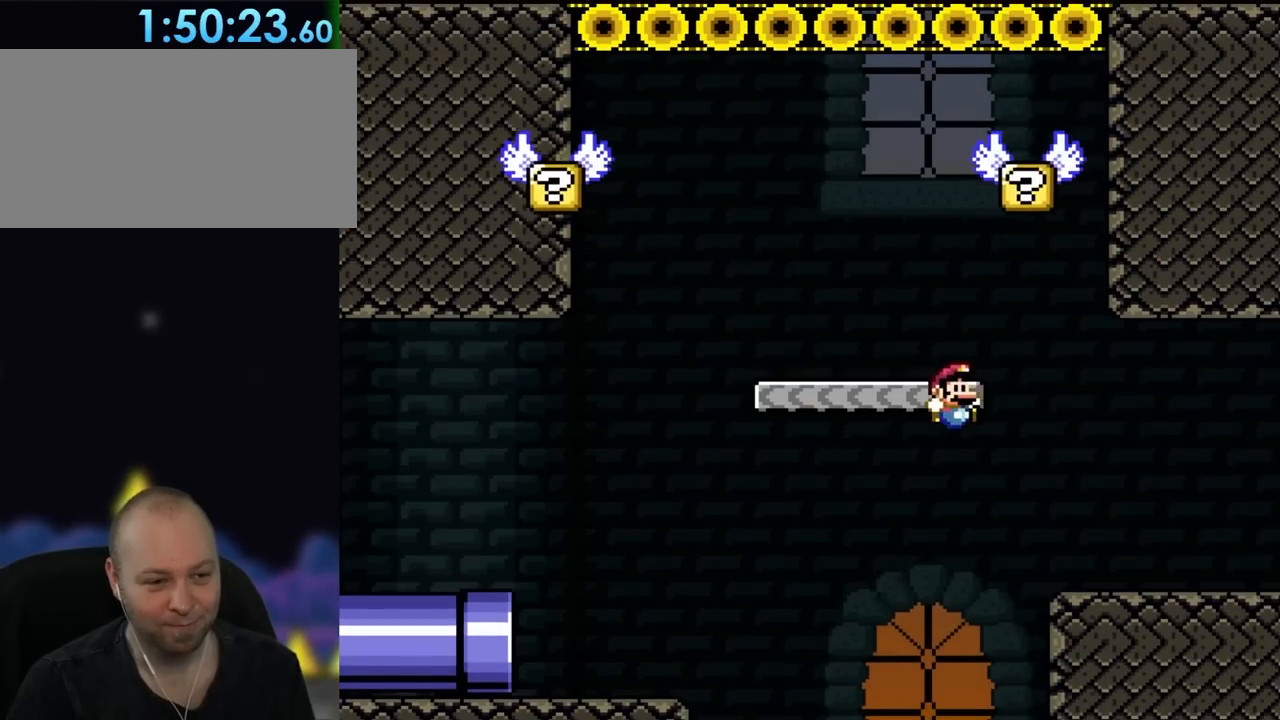
{"dt_ms": 500, "buttons": ["B", "Y", "DPAD_LEFT"], "events": [[300, "DPAD_UP", "down"], [333, "B", "up"], [333, "DPAD_LEFT", "down"], [333, "DPAD_RIGHT", "up"], [333, "DPAD_UP", "up"], [500, "B", "down"]]}
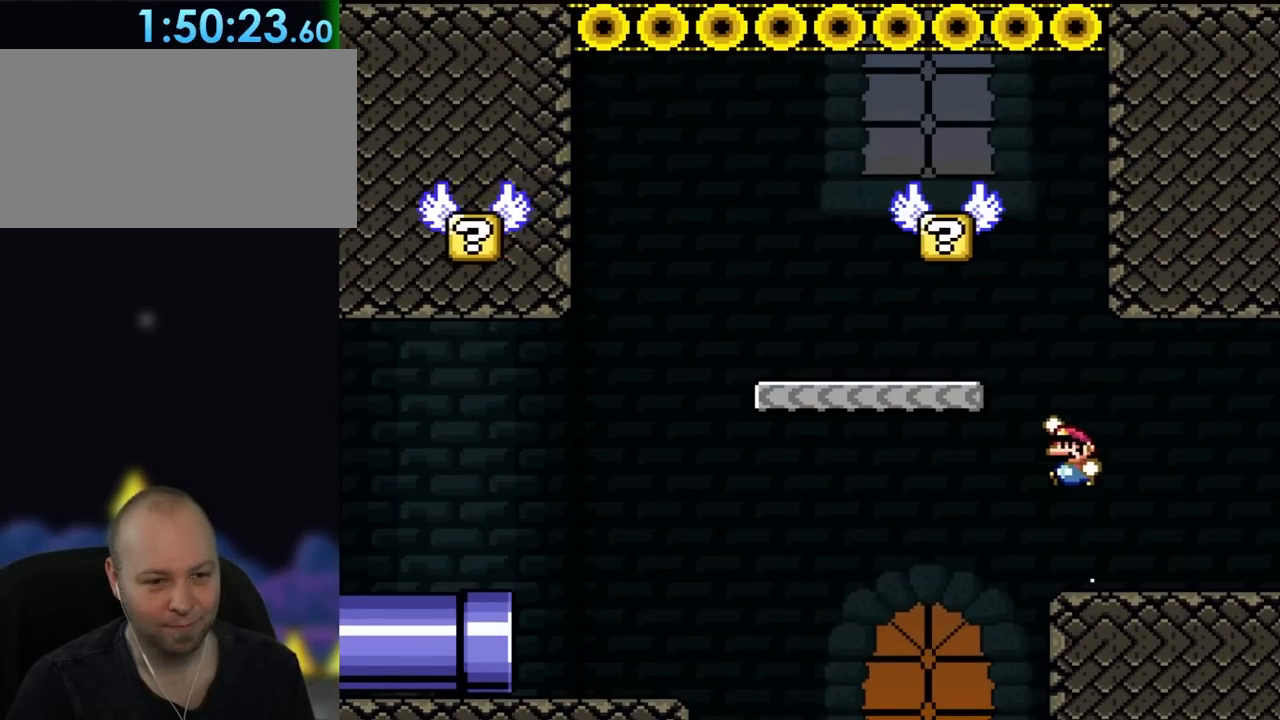
{"dt_ms": 500, "buttons": ["Y", "DPAD_LEFT"], "events": [[483, "B", "up"]]}
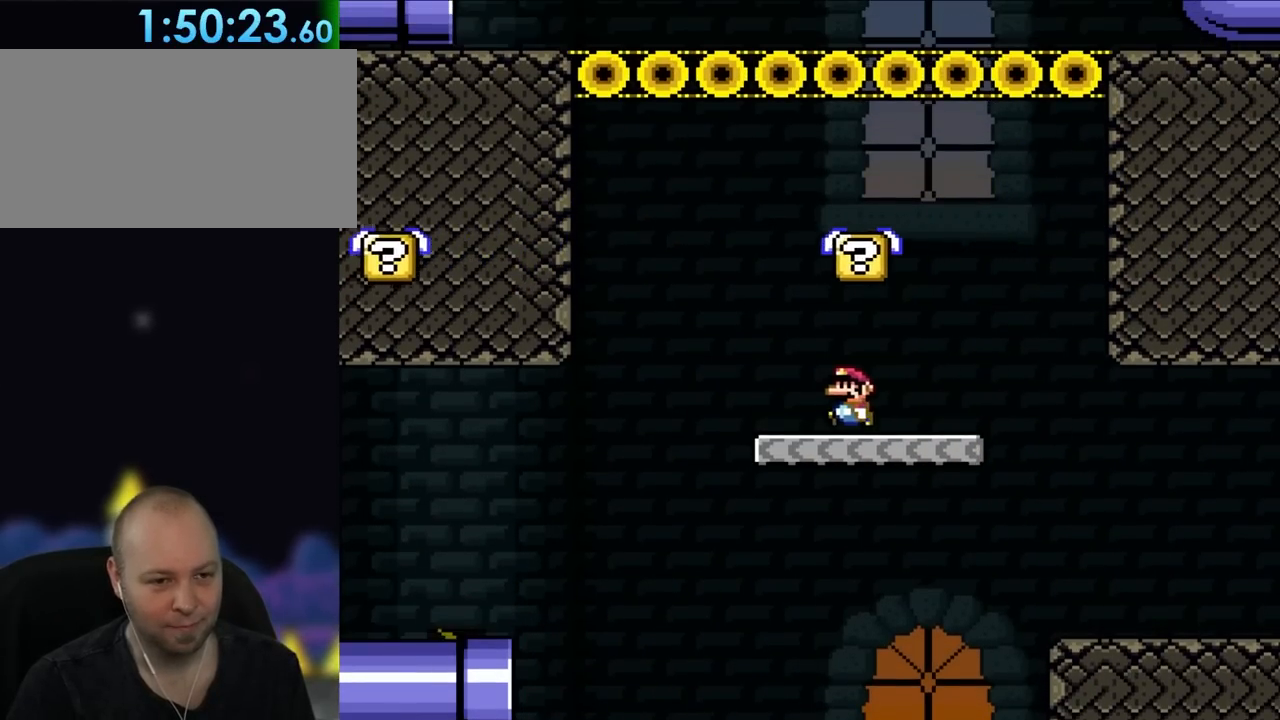
{"dt_ms": 500, "buttons": ["Y", "DPAD_RIGHT"], "events": [[167, "B", "down"], [233, "DPAD_UP", "down"], [267, "DPAD_LEFT", "up"], [300, "DPAD_RIGHT", "down"], [300, "DPAD_UP", "up"], [467, "B", "up"]]}
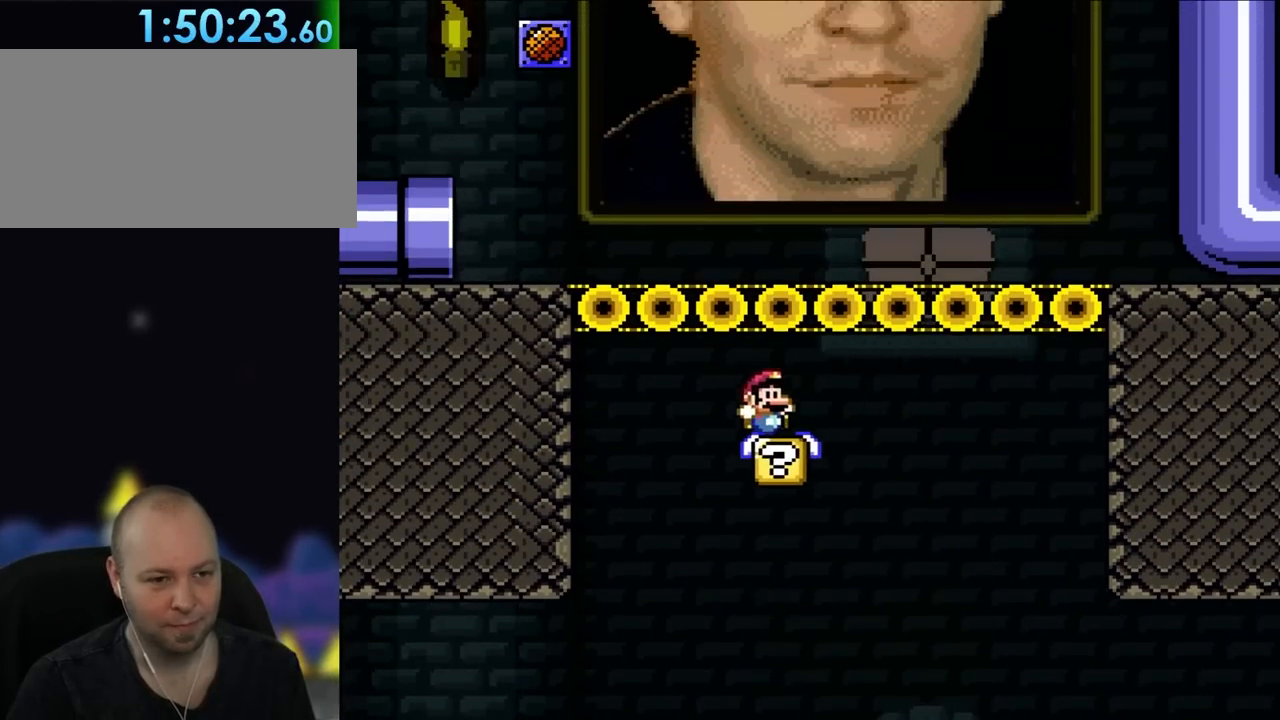
{"dt_ms": 500, "buttons": ["Y", "DPAD_LEFT"], "events": [[100, "DPAD_UP", "down"], [133, "DPAD_LEFT", "down"], [133, "DPAD_RIGHT", "up"], [133, "DPAD_UP", "up"], [167, "B", "down"], [467, "B", "up"]]}
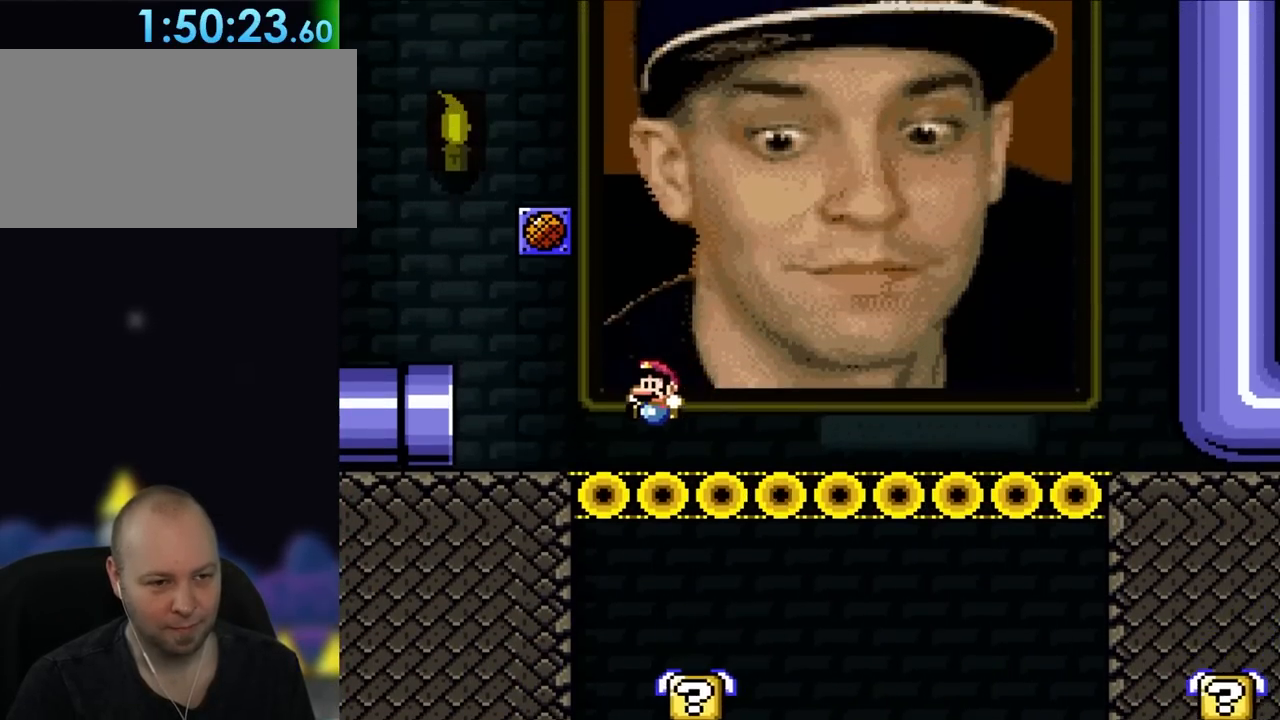
{"dt_ms": 500, "buttons": ["Y", "DPAD_LEFT"], "events": []}
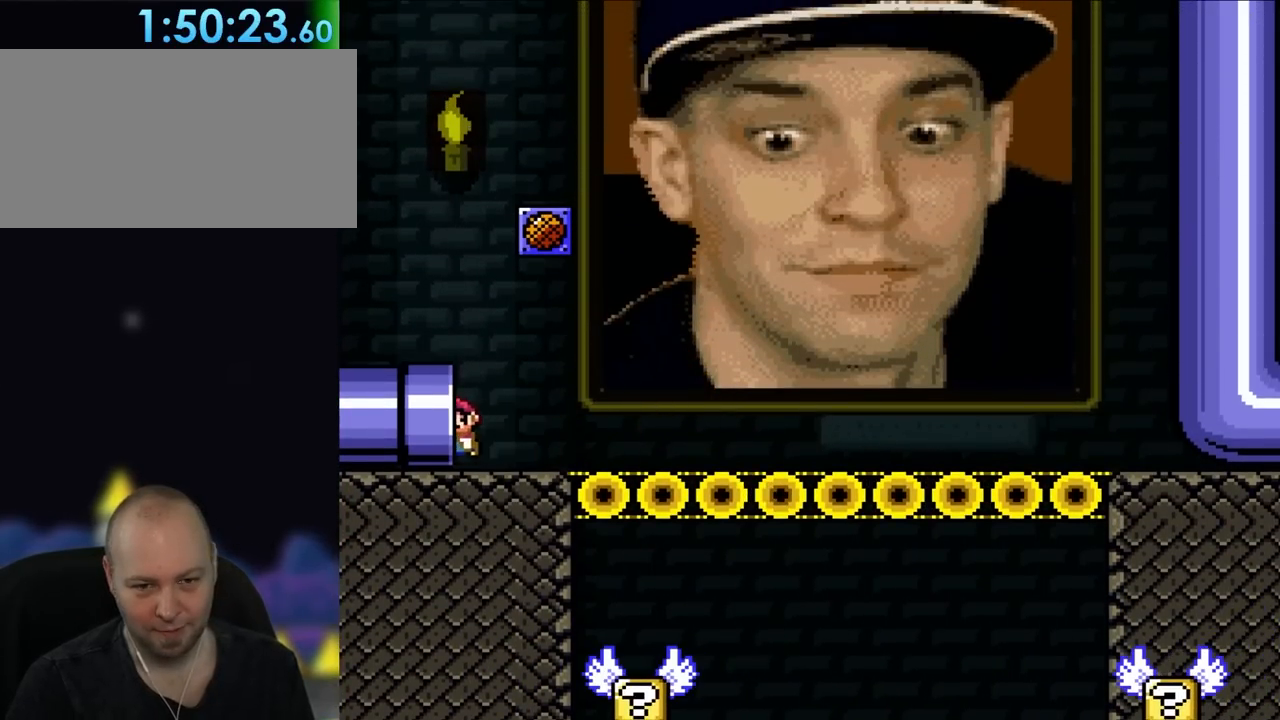
{"dt_ms": 500, "buttons": ["Y"], "events": [[233, "DPAD_LEFT", "up"]]}
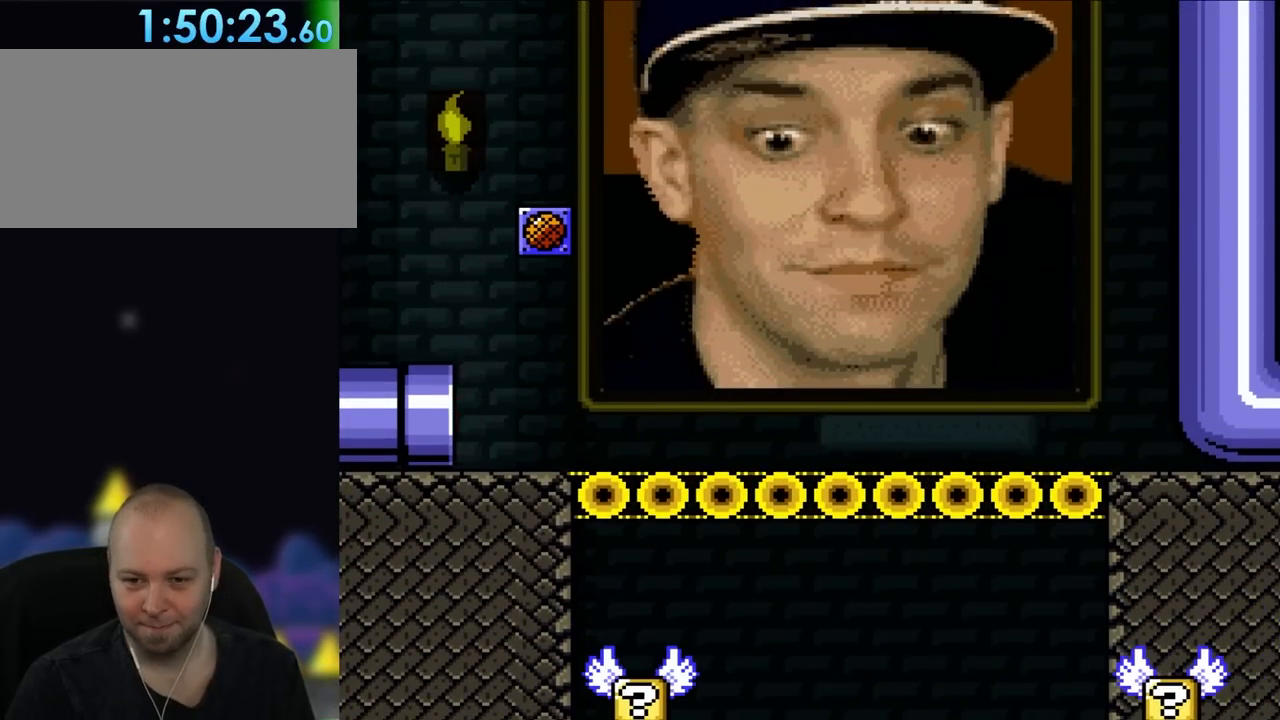
{"dt_ms": 500, "buttons": ["Y"], "events": []}
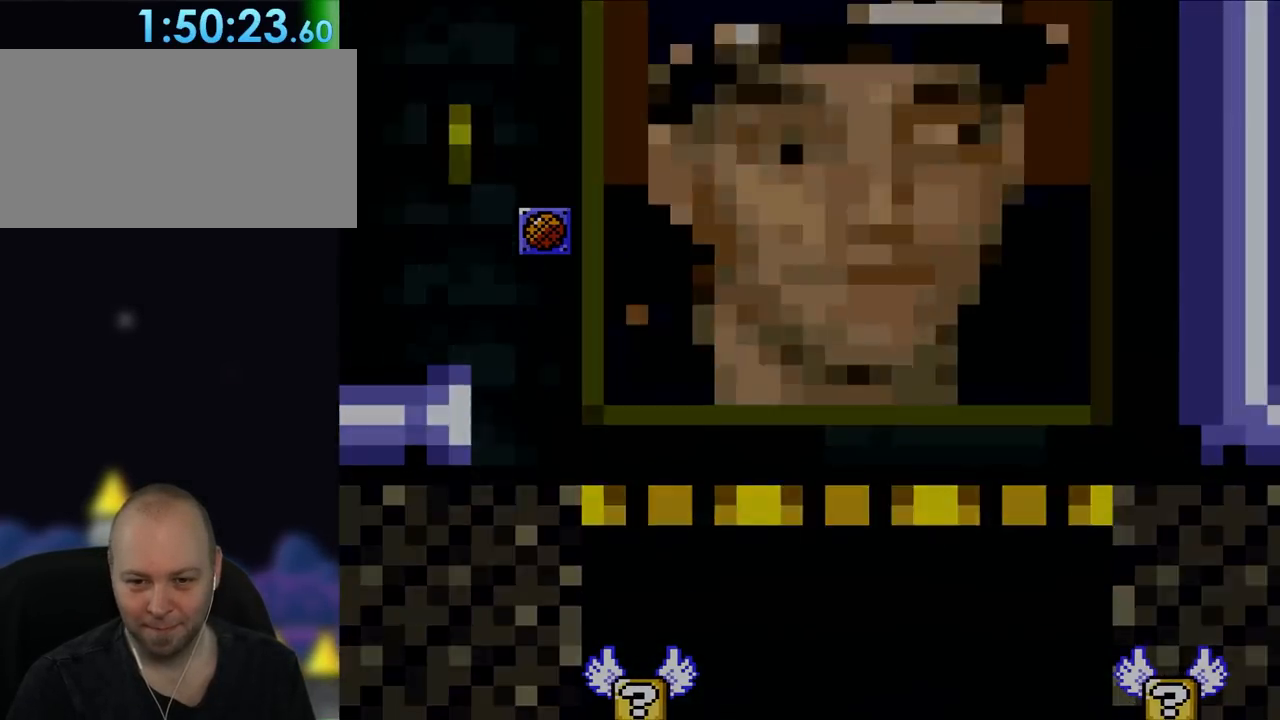
{"dt_ms": 500, "buttons": ["Y"], "events": []}
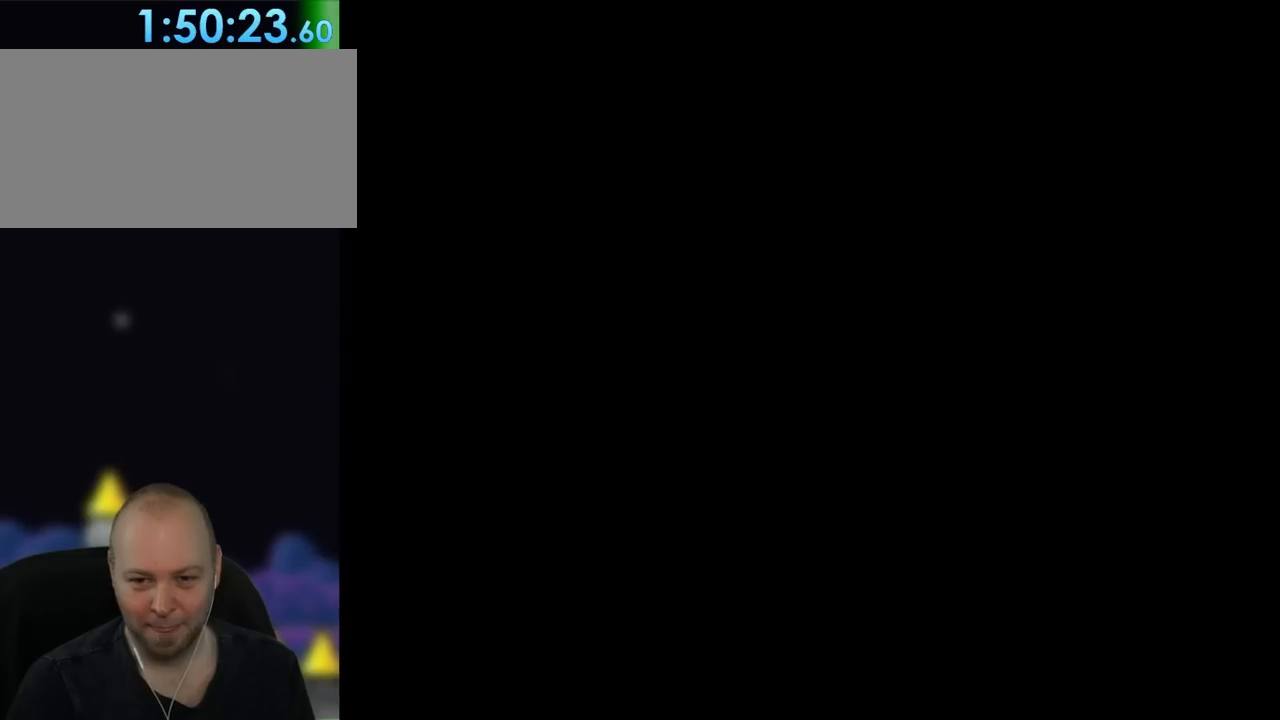
{"dt_ms": 500, "buttons": ["Y"], "events": []}
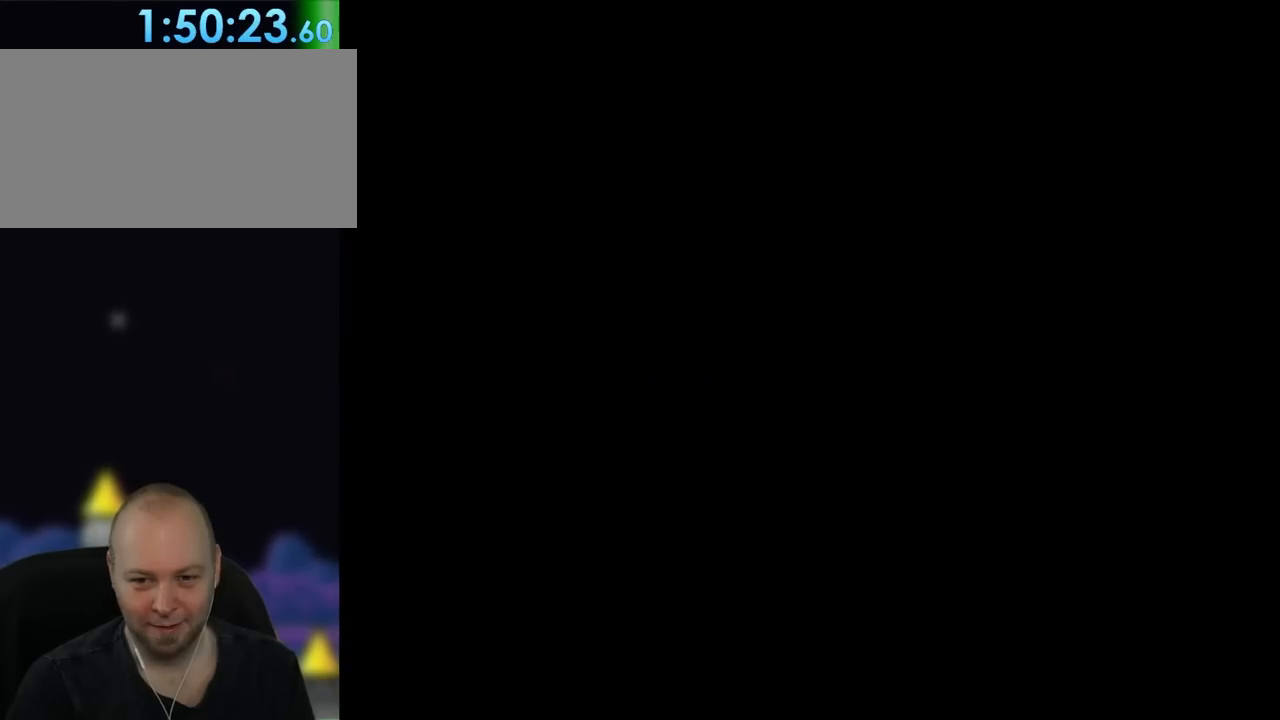
{"dt_ms": 500, "buttons": ["Y"], "events": []}
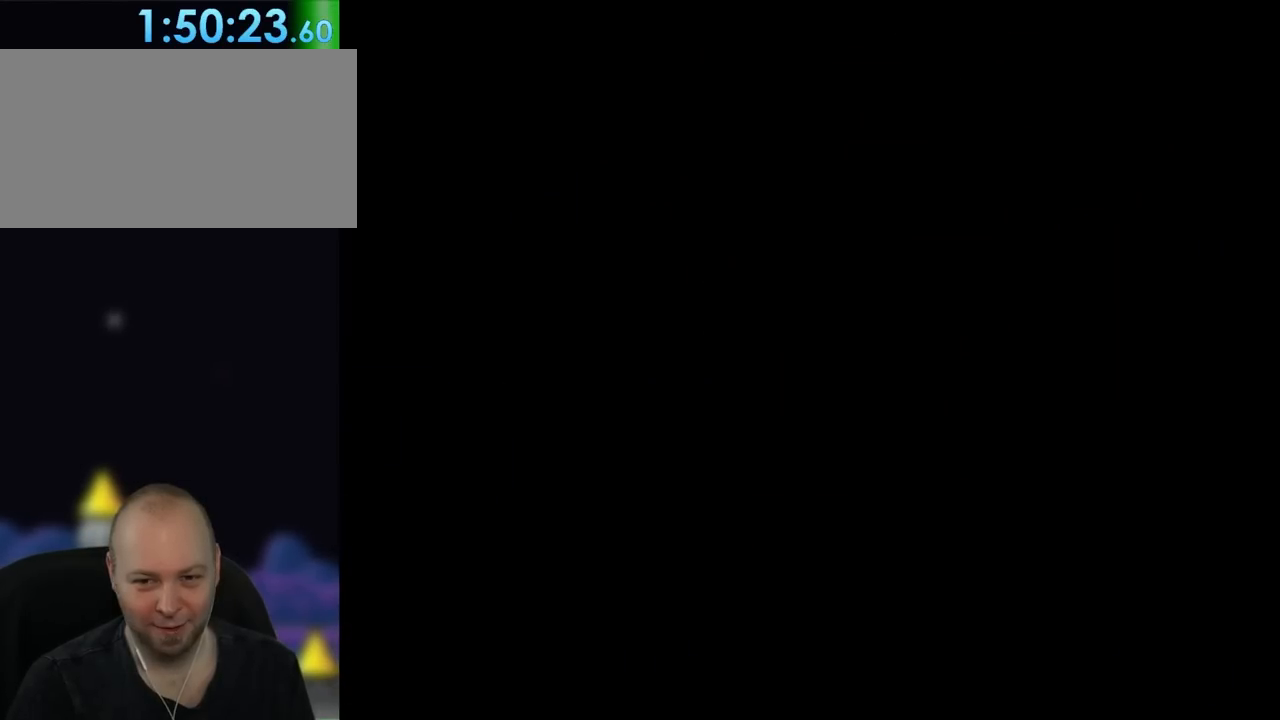
{"dt_ms": 500, "buttons": ["Y"], "events": []}
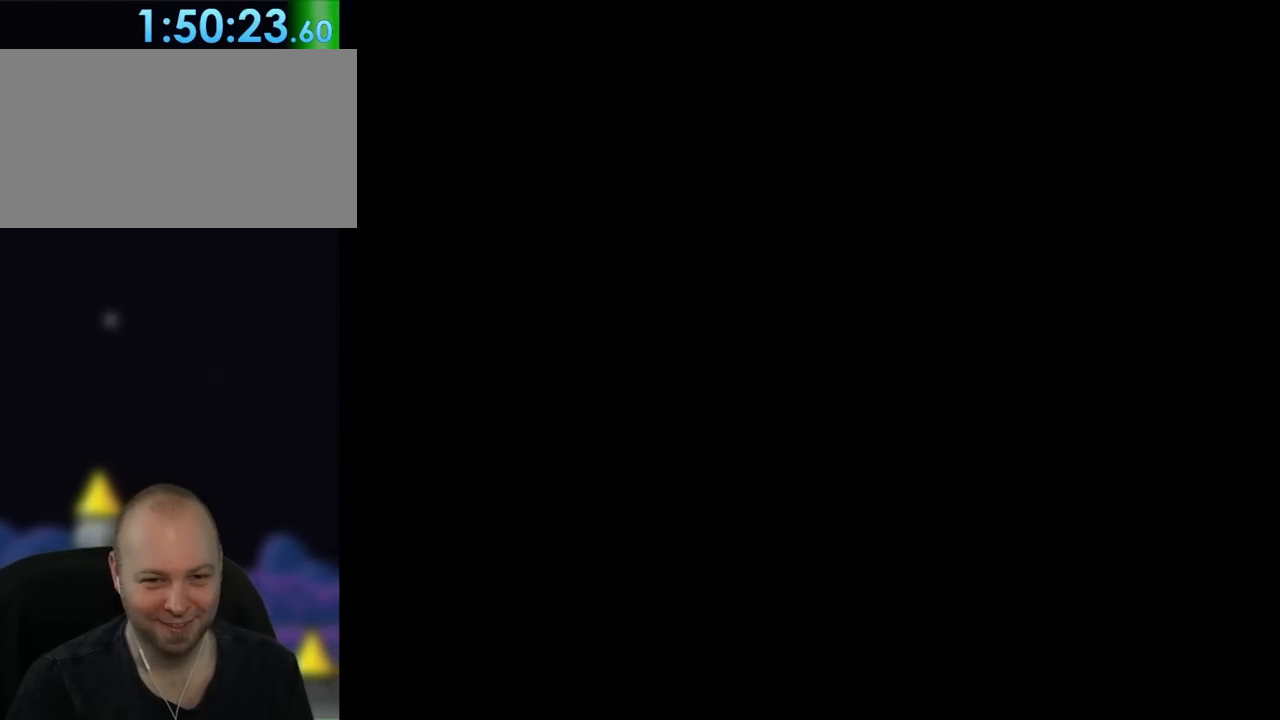
{"dt_ms": 500, "buttons": ["Y"], "events": []}
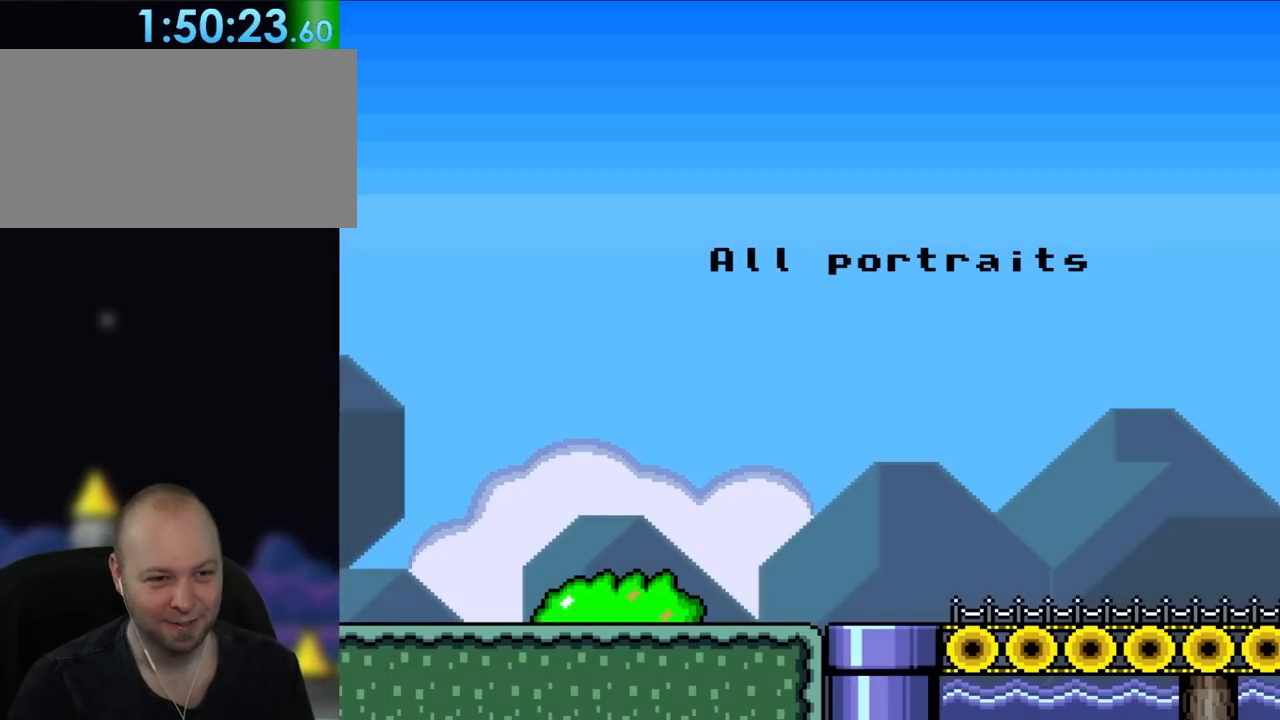
{"dt_ms": 500, "buttons": ["Y"], "events": [[400, "DPAD_RIGHT", "down"], [500, "DPAD_RIGHT", "up"]]}
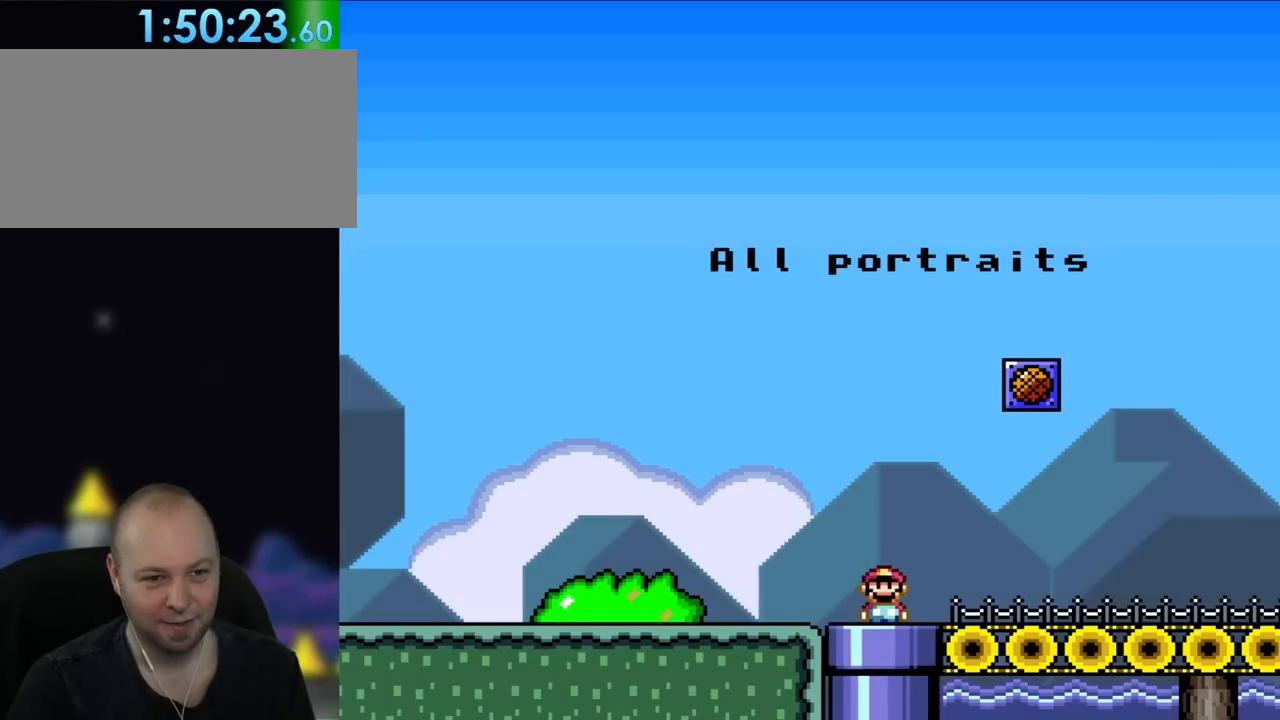
{"dt_ms": 500, "buttons": ["Y", "DPAD_RIGHT"], "events": [[317, "DPAD_RIGHT", "down"]]}
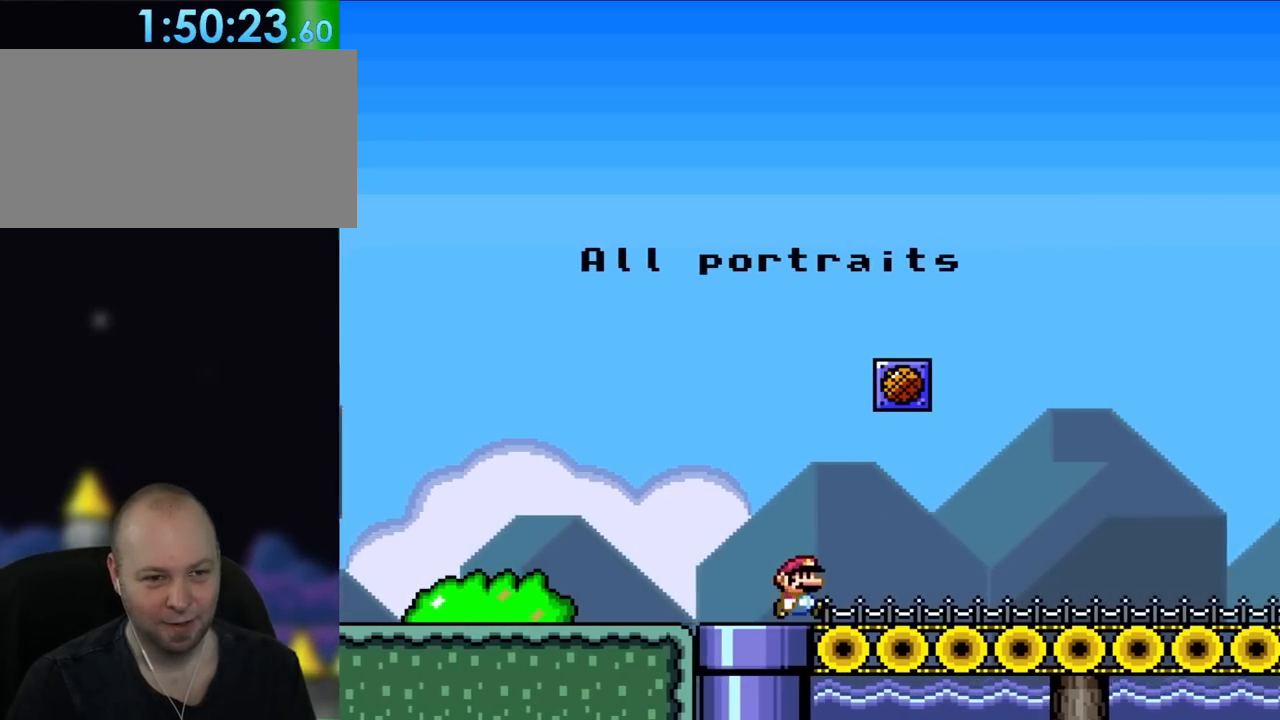
{"dt_ms": 500, "buttons": ["Y", "DPAD_LEFT"], "events": [[450, "DPAD_UP", "down"], [483, "DPAD_LEFT", "down"], [483, "DPAD_RIGHT", "up"], [483, "DPAD_UP", "up"]]}
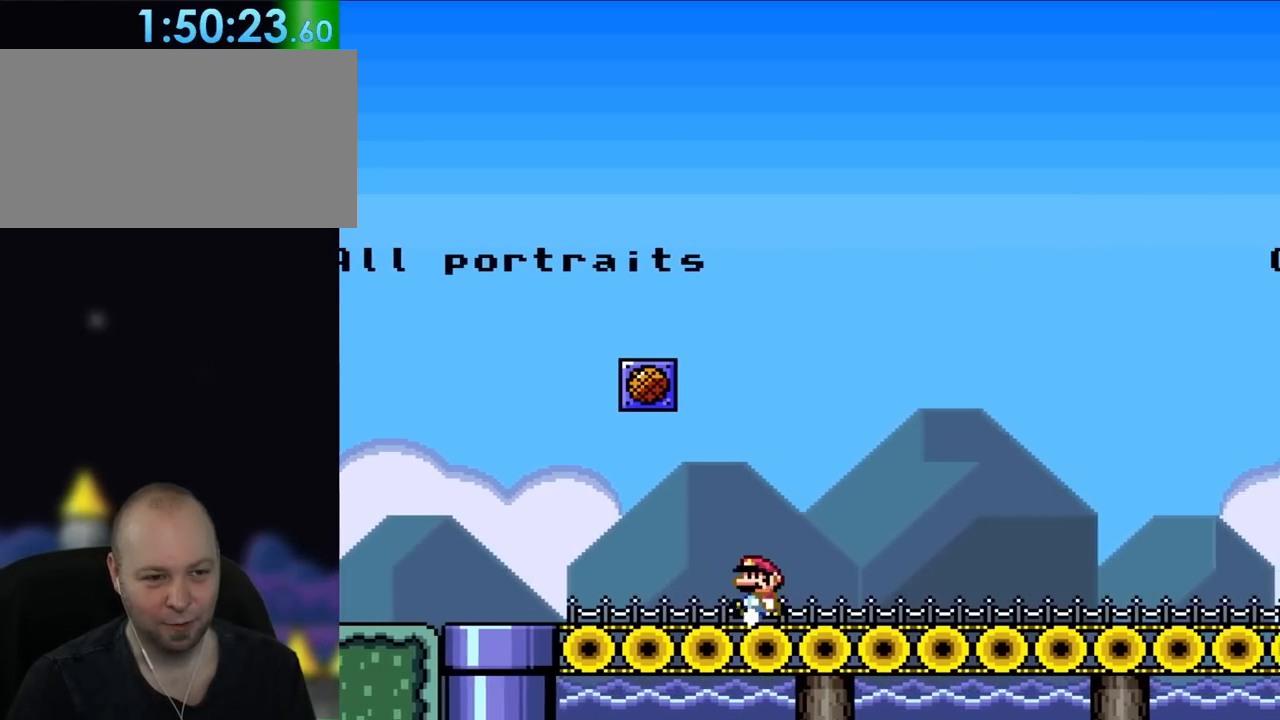
{"dt_ms": 500, "buttons": ["Y", "DPAD_LEFT"], "events": []}
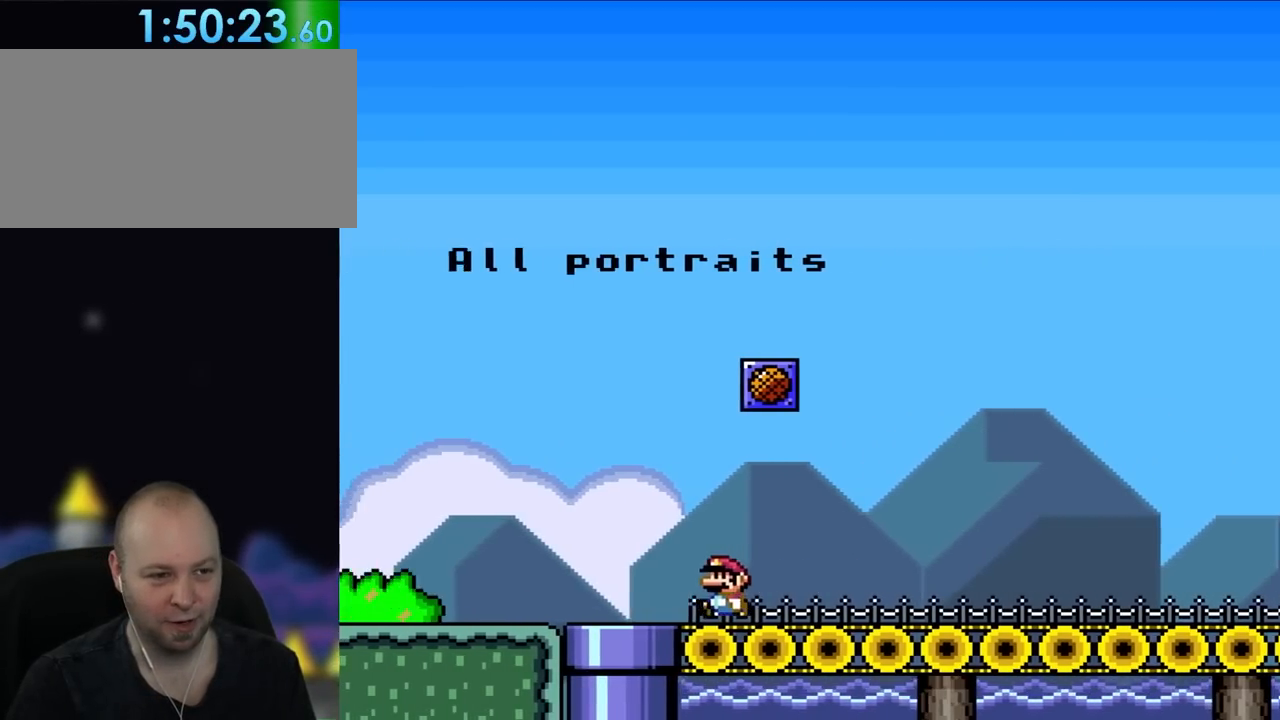
{"dt_ms": 500, "buttons": ["Y", "DPAD_LEFT"], "events": []}
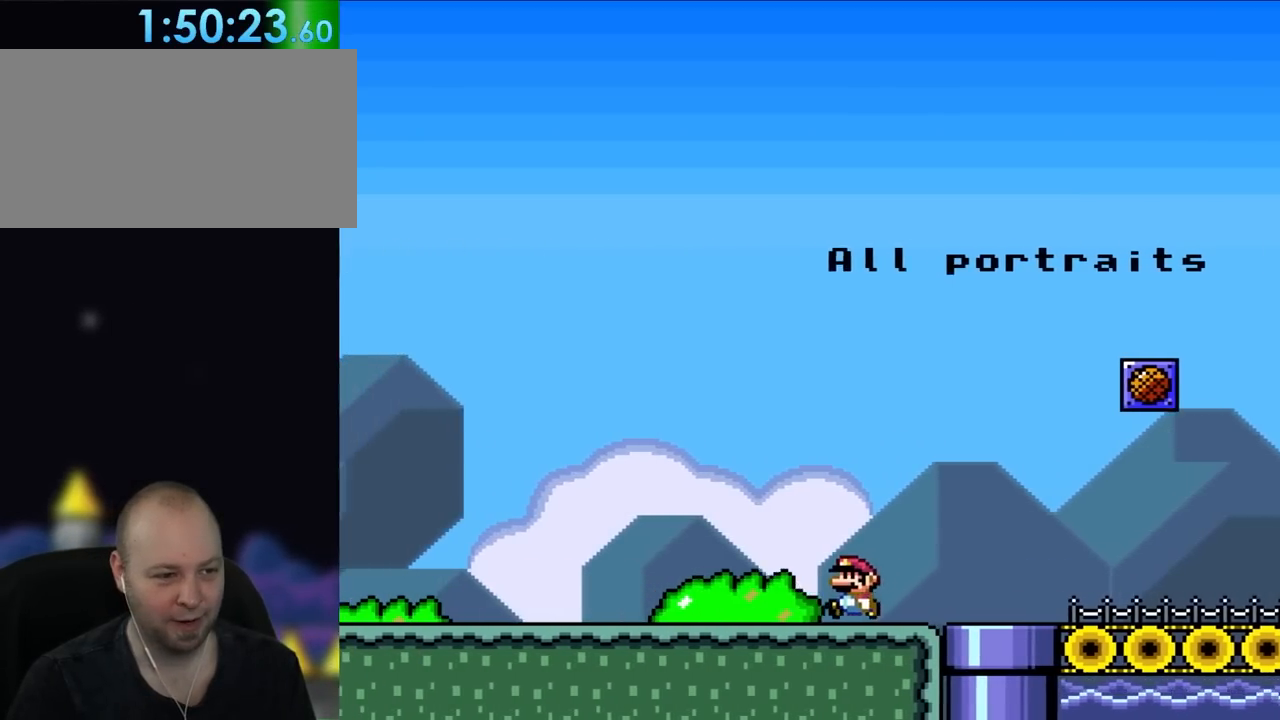
{"dt_ms": 500, "buttons": ["Y", "DPAD_LEFT"], "events": []}
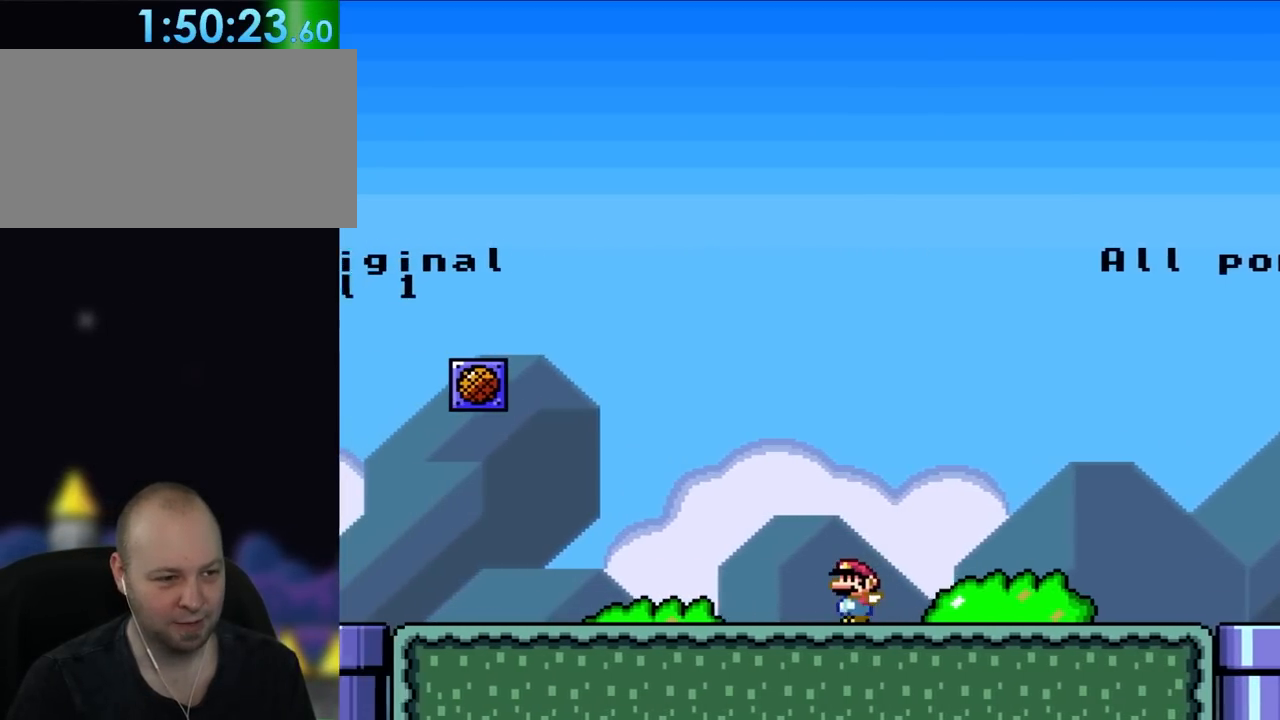
{"dt_ms": 500, "buttons": ["Y", "DPAD_LEFT"], "events": []}
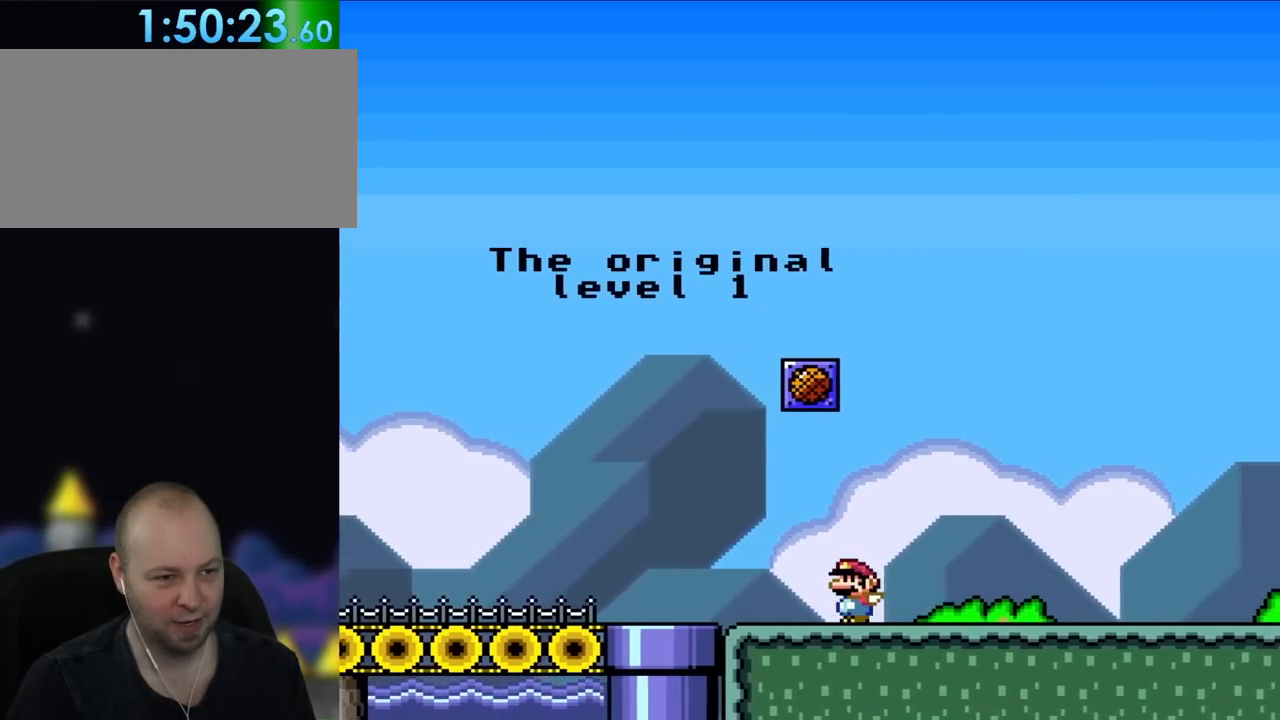
{"dt_ms": 500, "buttons": ["Y", "DPAD_LEFT"], "events": []}
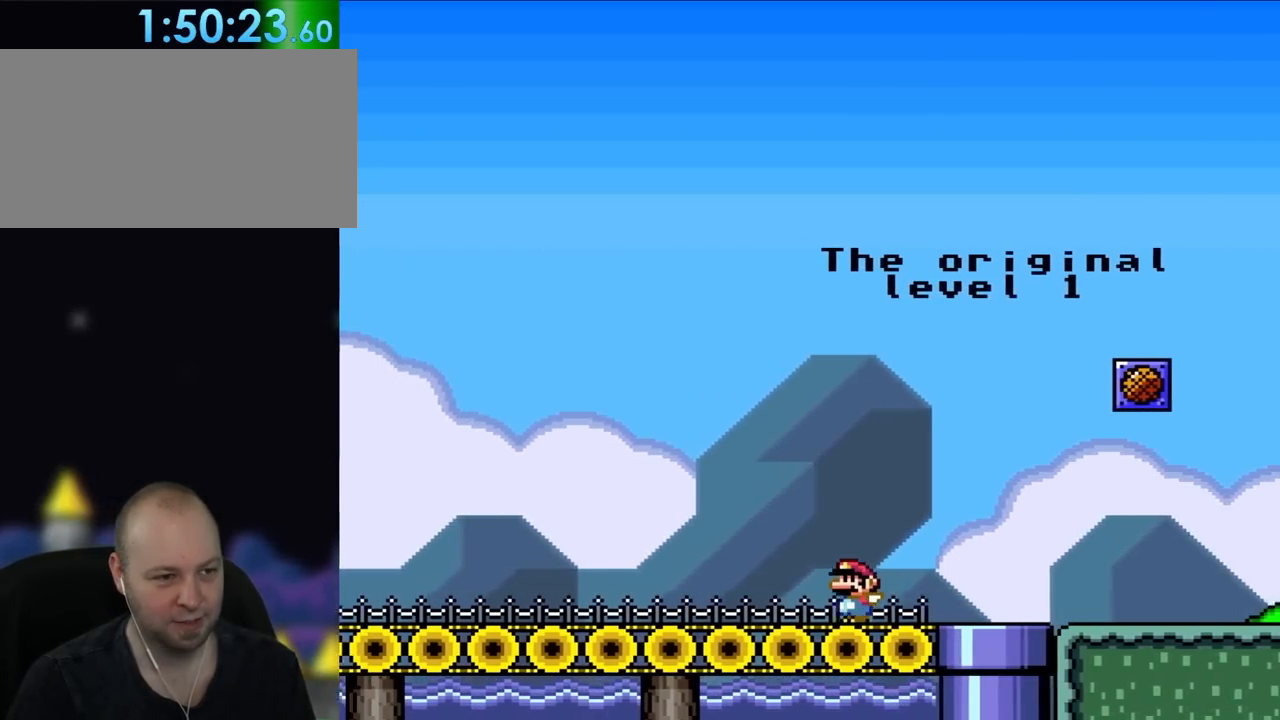
{"dt_ms": 500, "buttons": ["Y", "DPAD_LEFT"], "events": []}
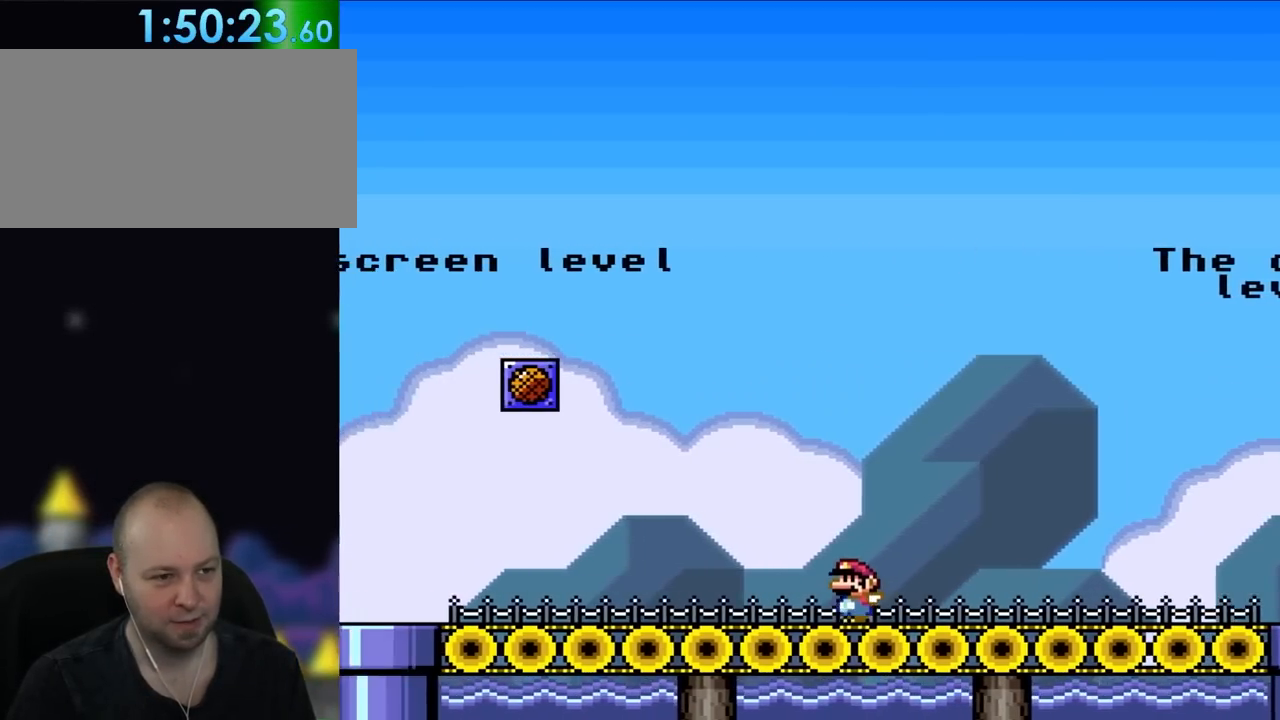
{"dt_ms": 1000, "buttons": ["Y", "DPAD_DOWN"]}
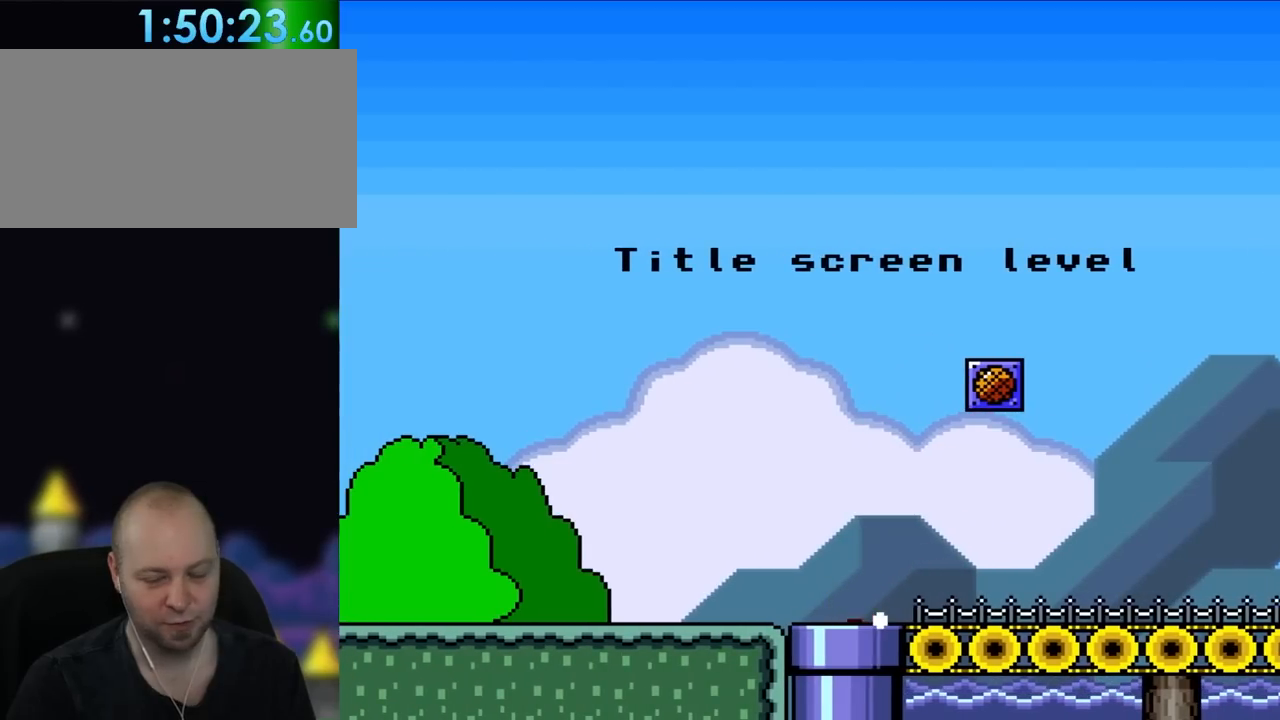
{"dt_ms": 500, "buttons": [], "events": [[117, "DPAD_DOWN", "up"], [217, "Y", "up"]]}
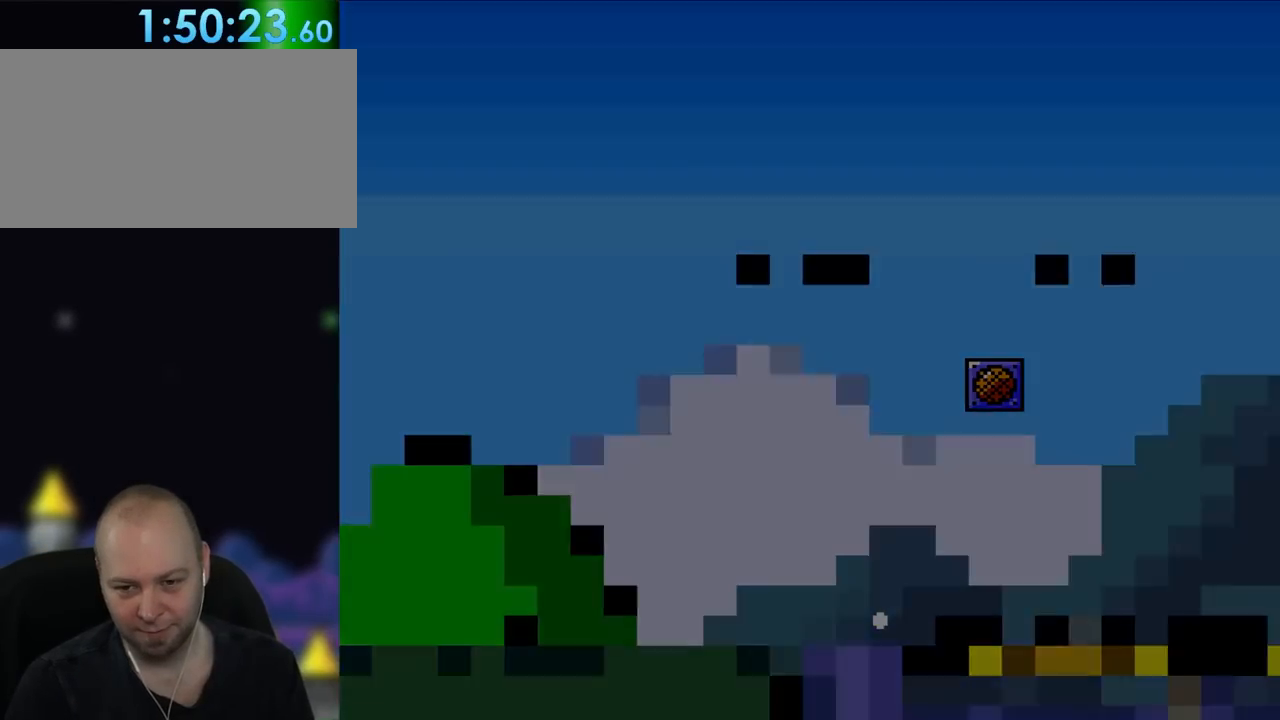
{"dt_ms": 500, "buttons": []}
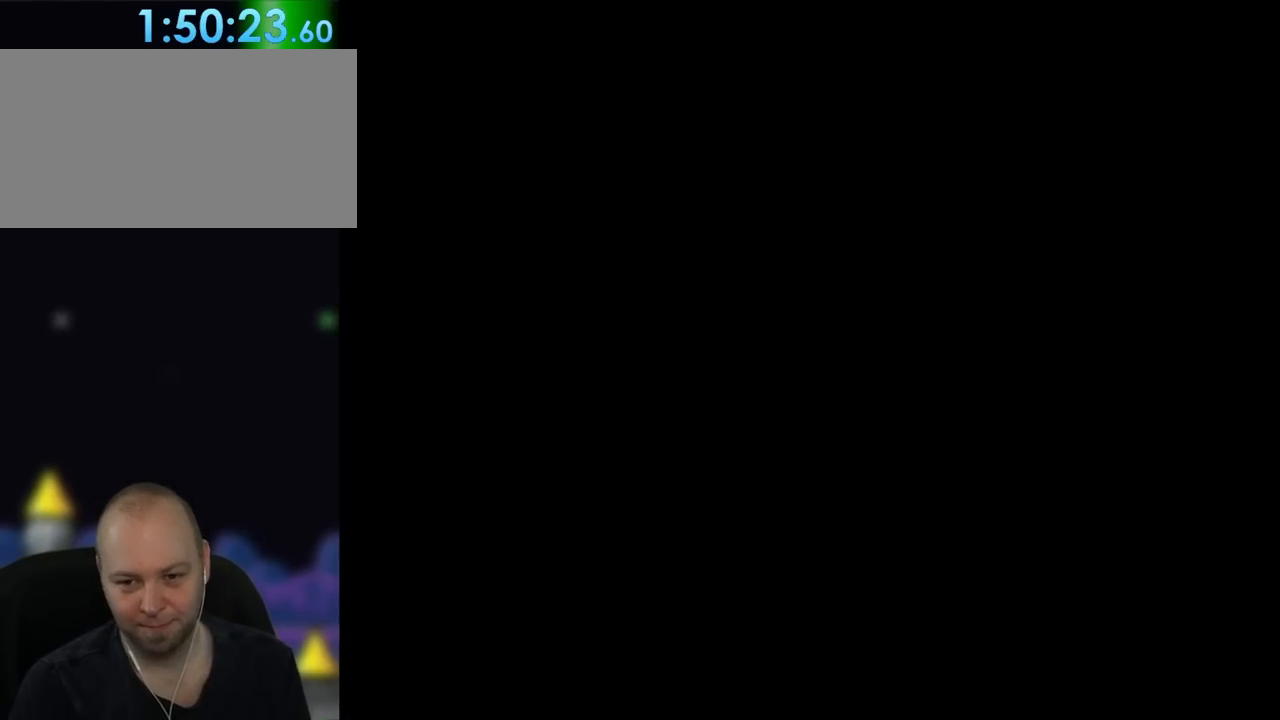
{"dt_ms": 500, "buttons": ["Y"], "events": [[167, "Y", "down"]]}